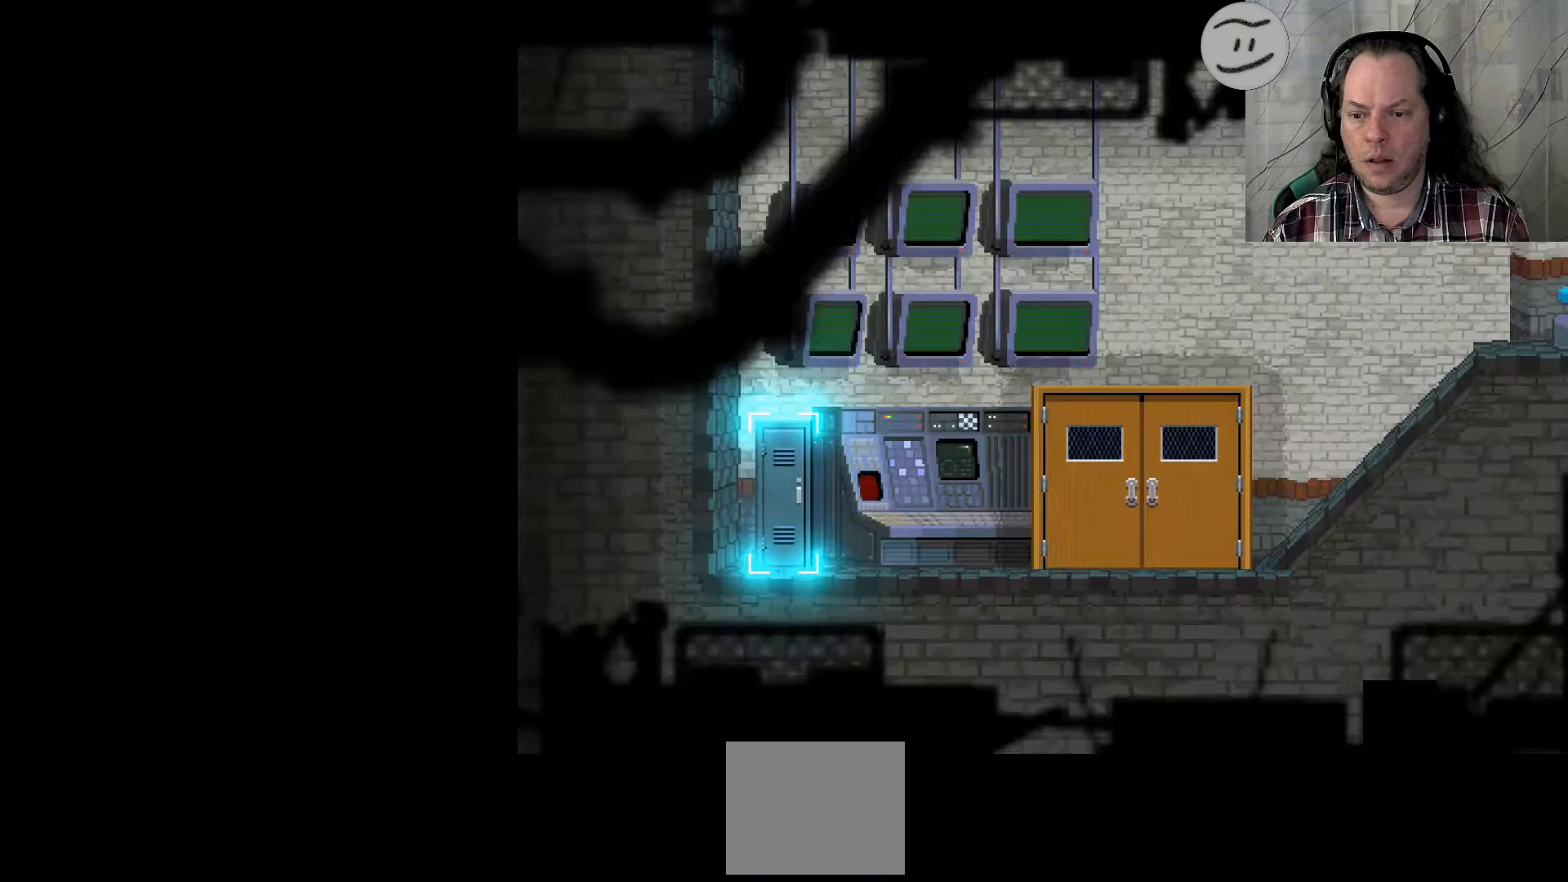
Gameplay with a controller (PlayStation layout); each line is a JSON object with the inputs held at the frame after it. "events" lists button and stick changes between this image and that frame as [ms after this image, input, new state], when the widget could be followed in between. Not read: R3.
{"buttons": [], "left_stick": "center", "right_stick": "center", "events": [[267, "CROSS", "down"], [367, "CROSS", "up"]]}
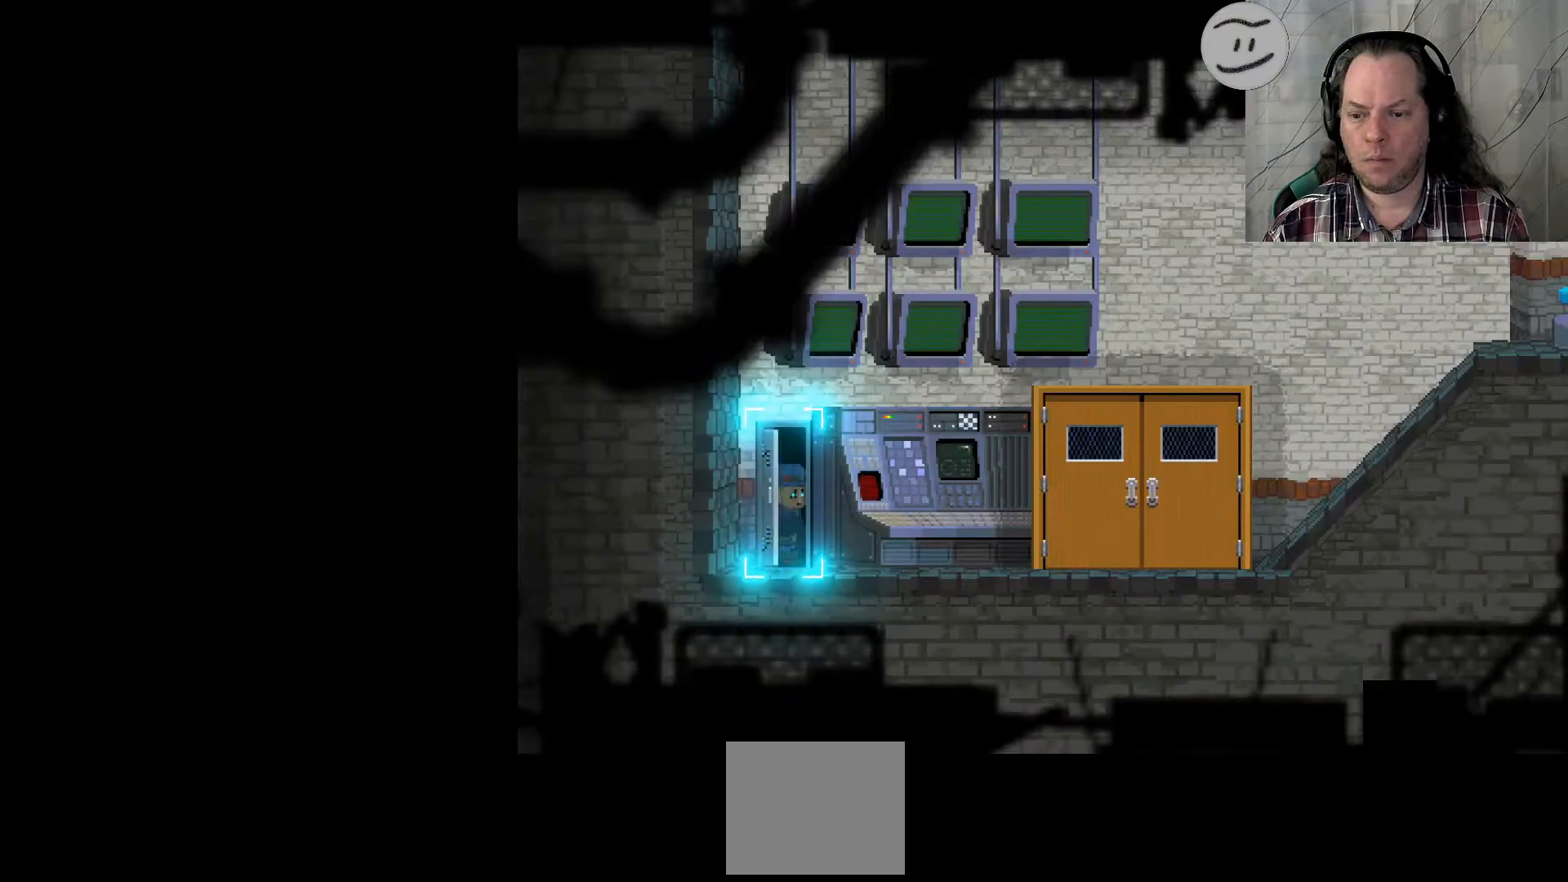
{"buttons": [], "left_stick": "center", "right_stick": "center", "events": []}
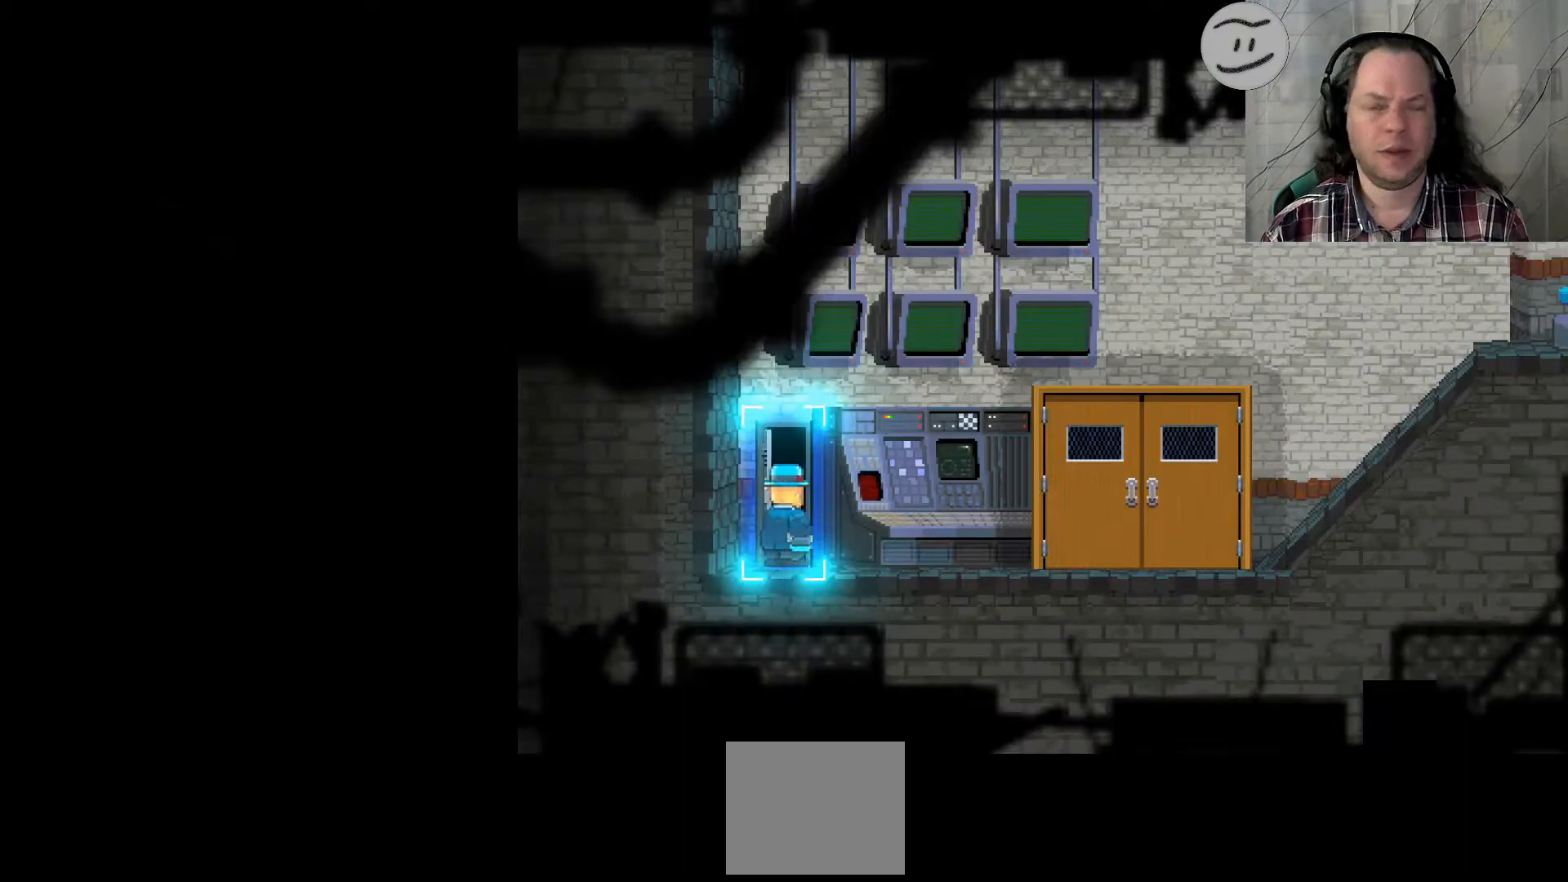
{"buttons": [], "left_stick": "right", "right_stick": "center", "events": [[67, "left_stick", "right"]]}
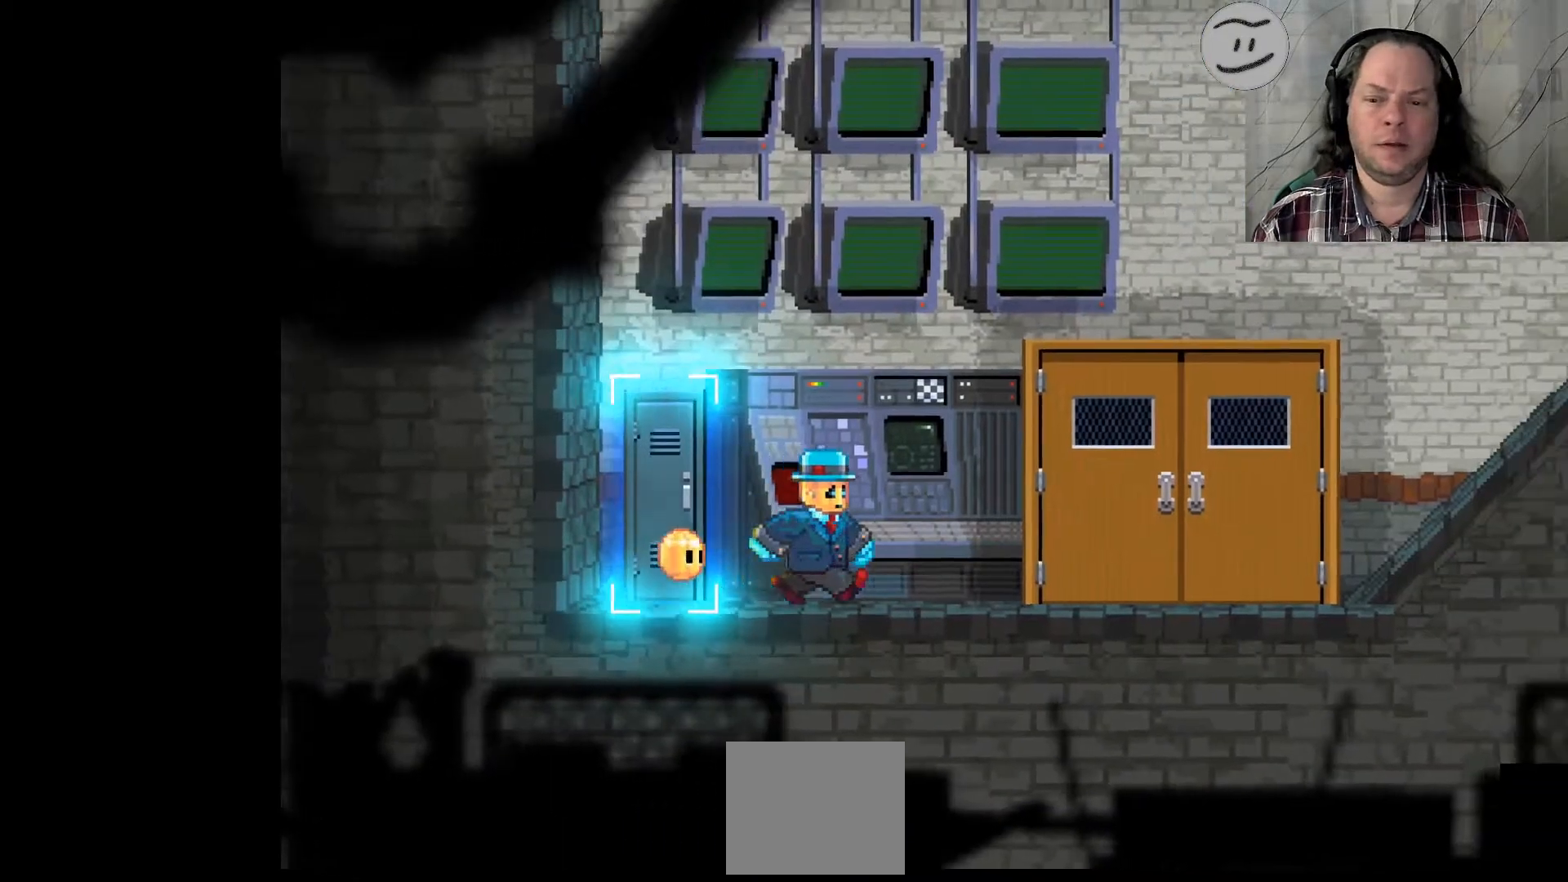
{"buttons": [], "left_stick": "right", "right_stick": "center", "events": []}